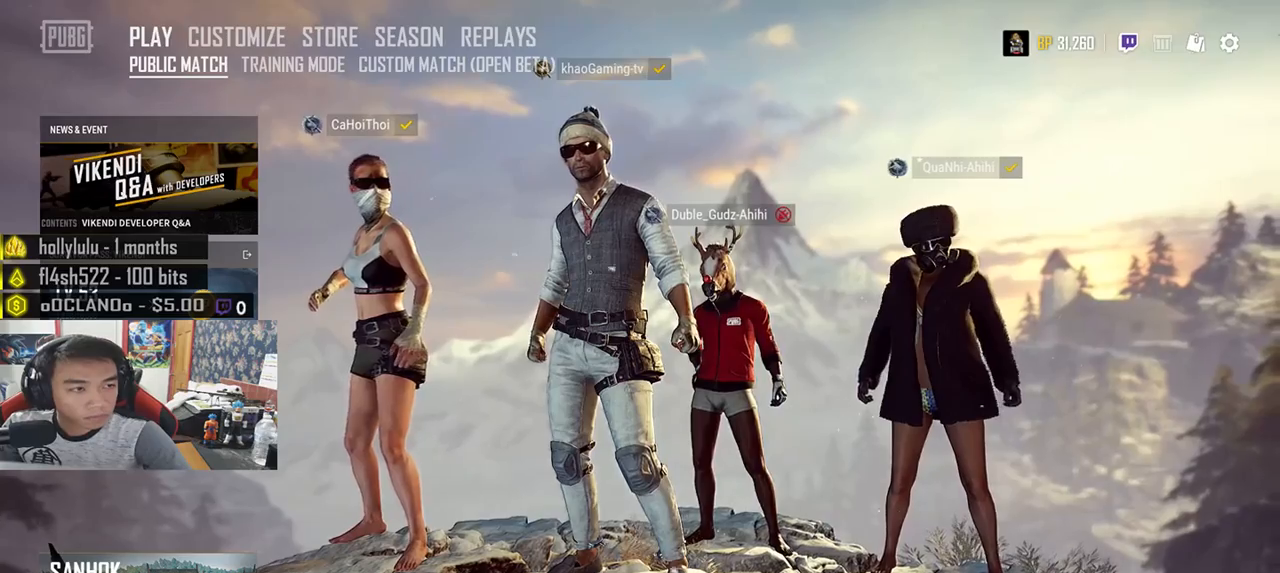
Gameplay with keyboard and mouse; each line is a JSON object with the keys and mouse buttons held at the frame after it. "events" lists presses ("down") and releases ("up") of "a", "c", "ctrl", "d", "e", "f", "q", "r", "s", "shift", "space", "tab", "v", "w", "x", "z", "mouse_left", "mouse_right", "mouse_mb4" and "mouse_mb5" between this image and that frame as [ms after this image, input, new state], when the widget could be followed in between. "mouse_left", "mouse_right", "mouse_mb4", "mouse_mb5" = the "left", "right", "mb4", "mb5" buttons of the "mouse" list. No other keys are recorded. Mouse movement is not recorded. Not read: mouse_wheel.
{"keys": [], "mouse": [], "events": [[267, "mouse_left", "down"], [350, "mouse_left", "up"]]}
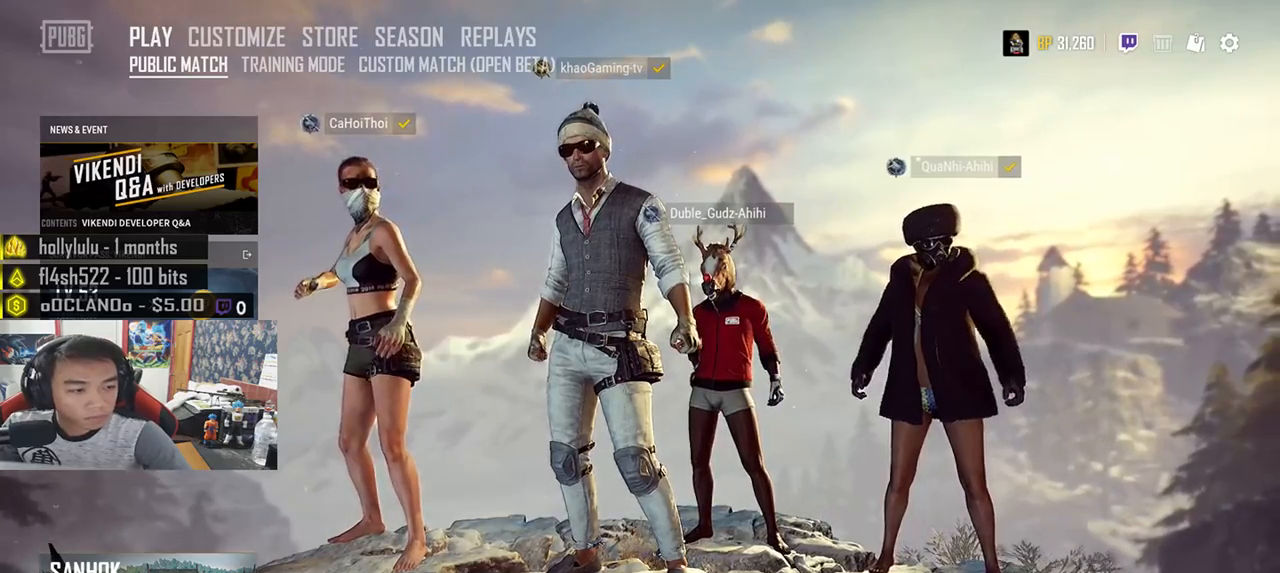
{"keys": [], "mouse": [], "events": []}
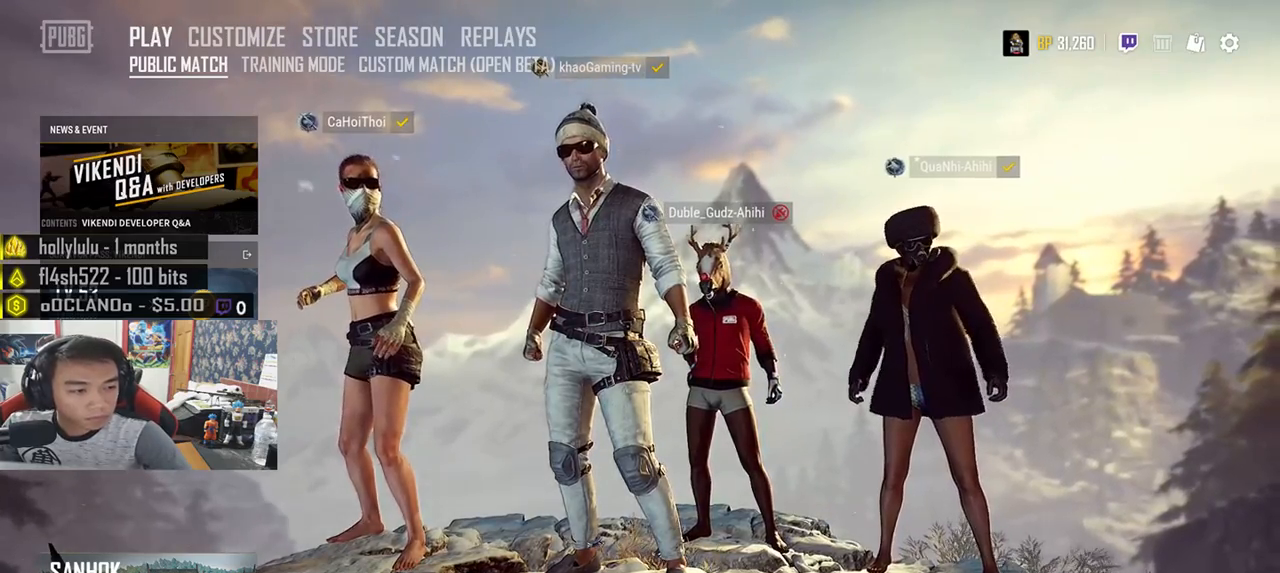
{"keys": [], "mouse": [], "events": []}
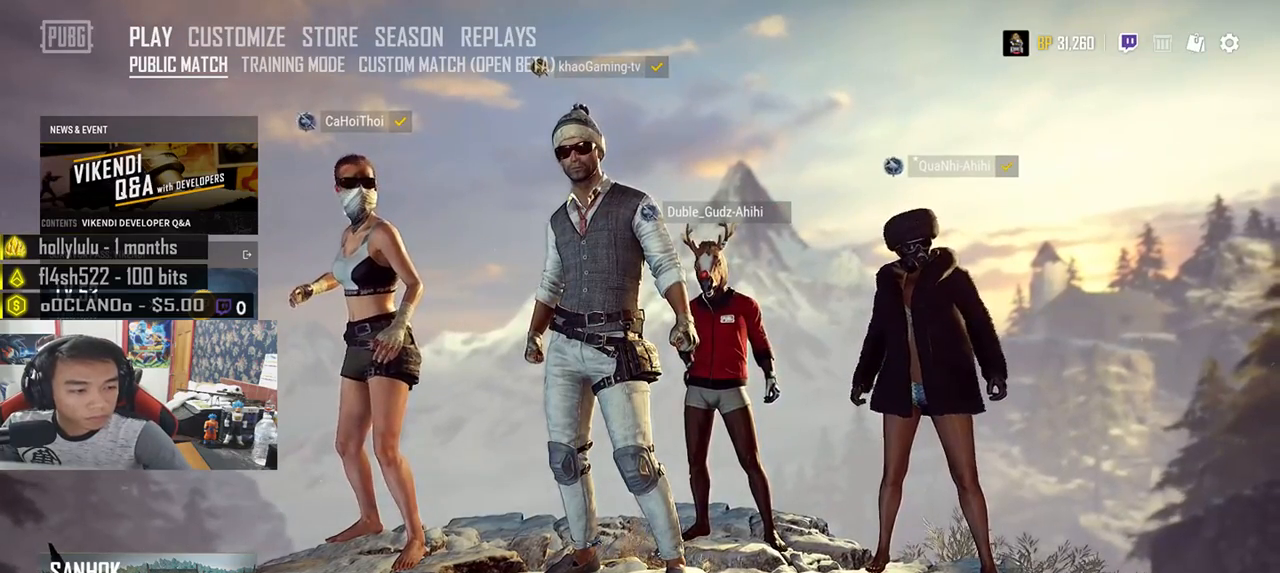
{"keys": [], "mouse": [], "events": []}
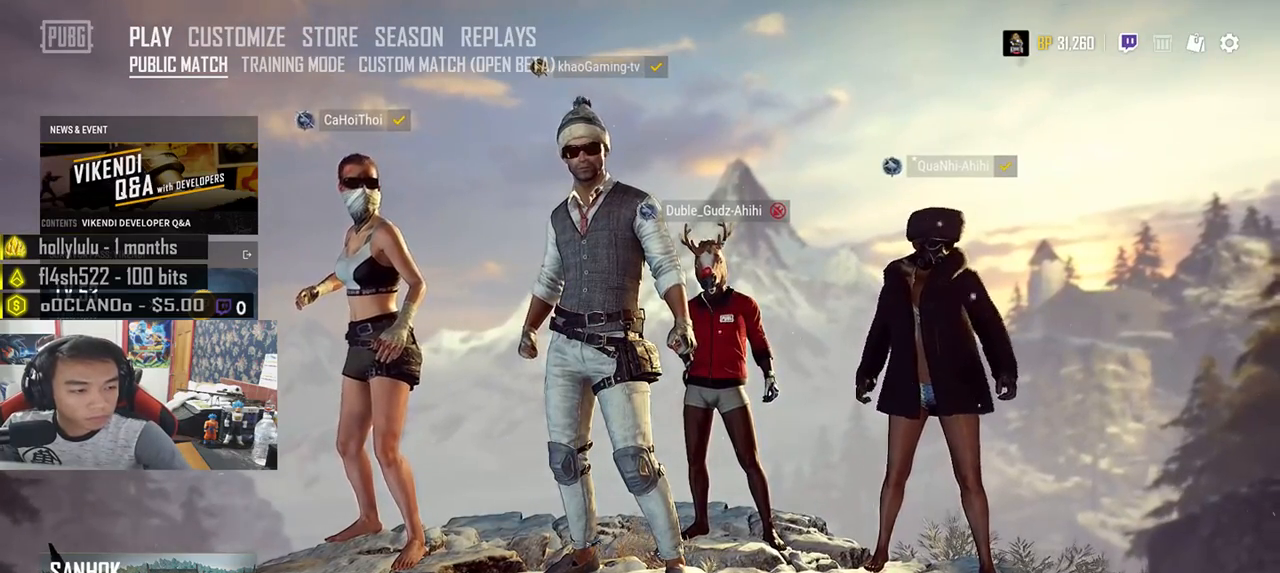
{"keys": [], "mouse": [], "events": []}